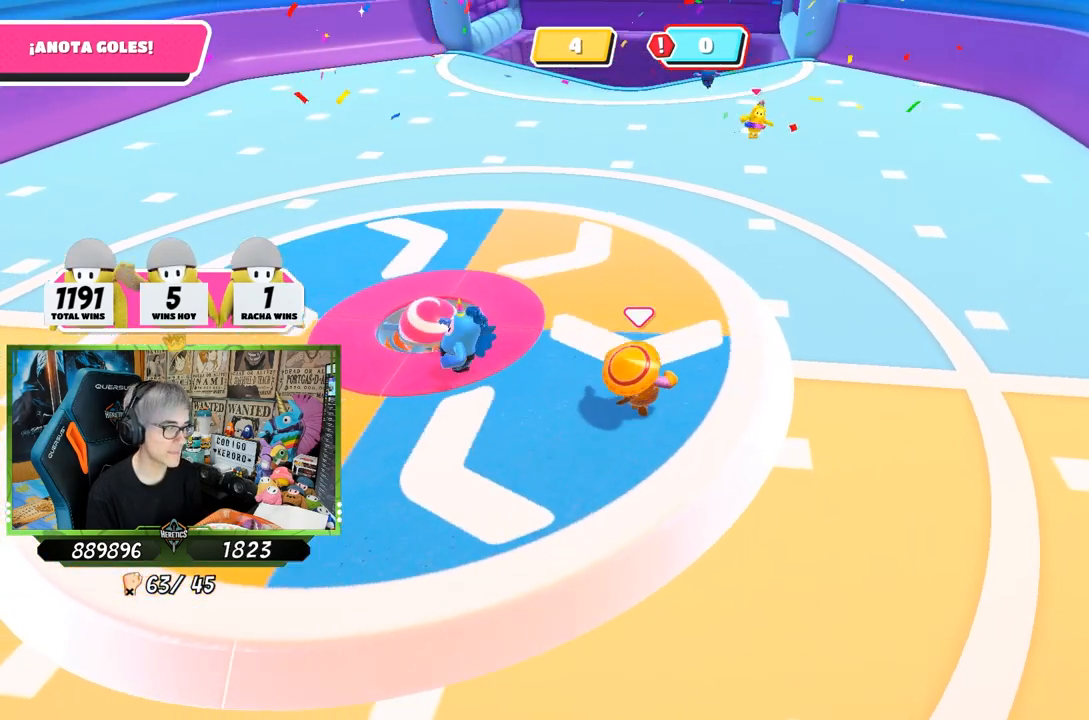
Gameplay with a controller (PlayStation layout); each line is a JSON object with the inputs held at the frame after it. "events" lists button and stick changes between this image and that frame as [ms after this image, input, new state], when the widget could be followed in between.
{"buttons": [], "left_stick": "up-right", "right_stick": "center", "events": [[283, "right_stick", "center"]]}
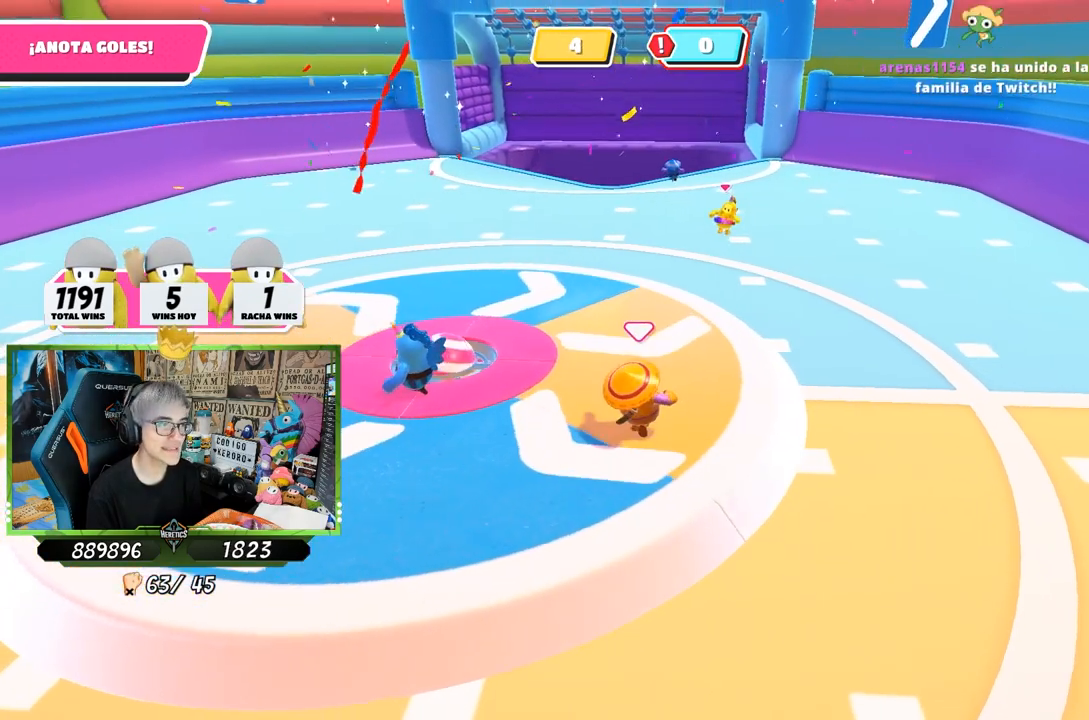
{"buttons": [], "left_stick": "up-right", "right_stick": "down", "events": [[450, "right_stick", "down"]]}
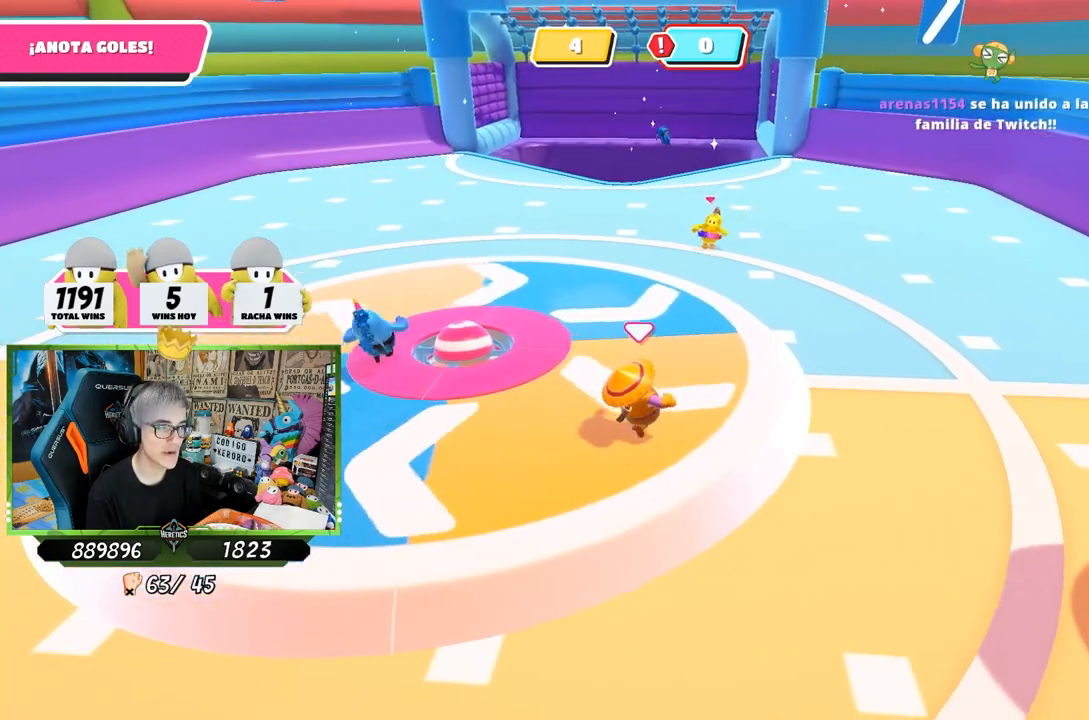
{"buttons": [], "left_stick": "up-right", "right_stick": "center", "events": [[50, "right_stick", "center"]]}
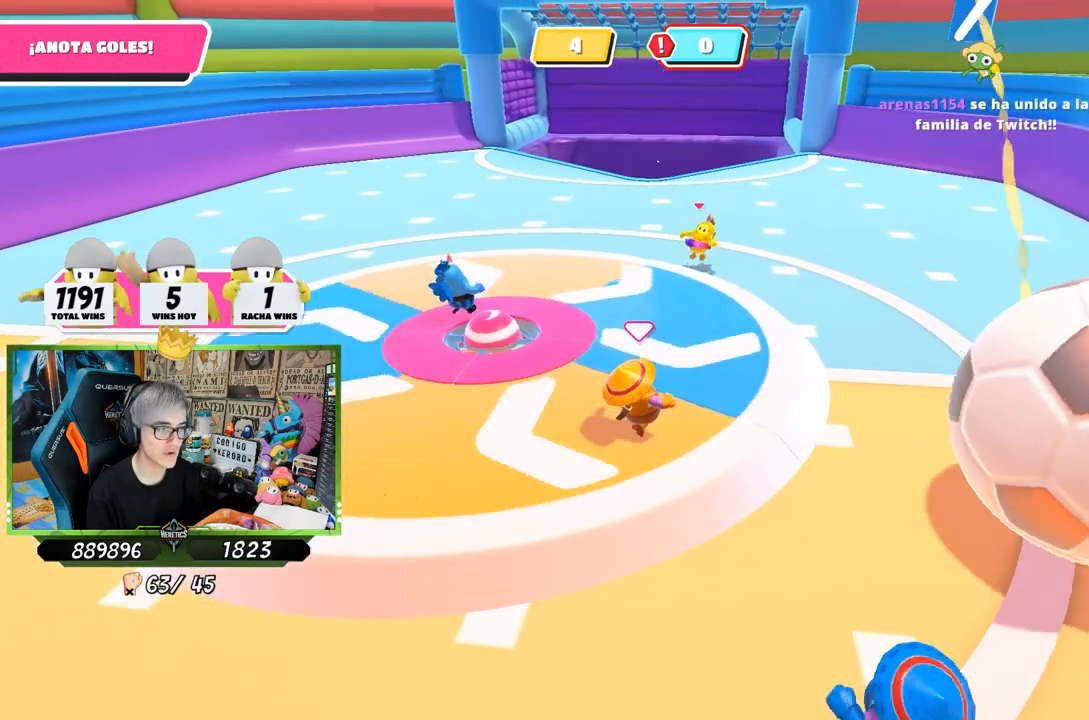
{"buttons": [], "left_stick": "up-right", "right_stick": "center", "events": [[217, "right_stick", "right"], [317, "right_stick", "center"]]}
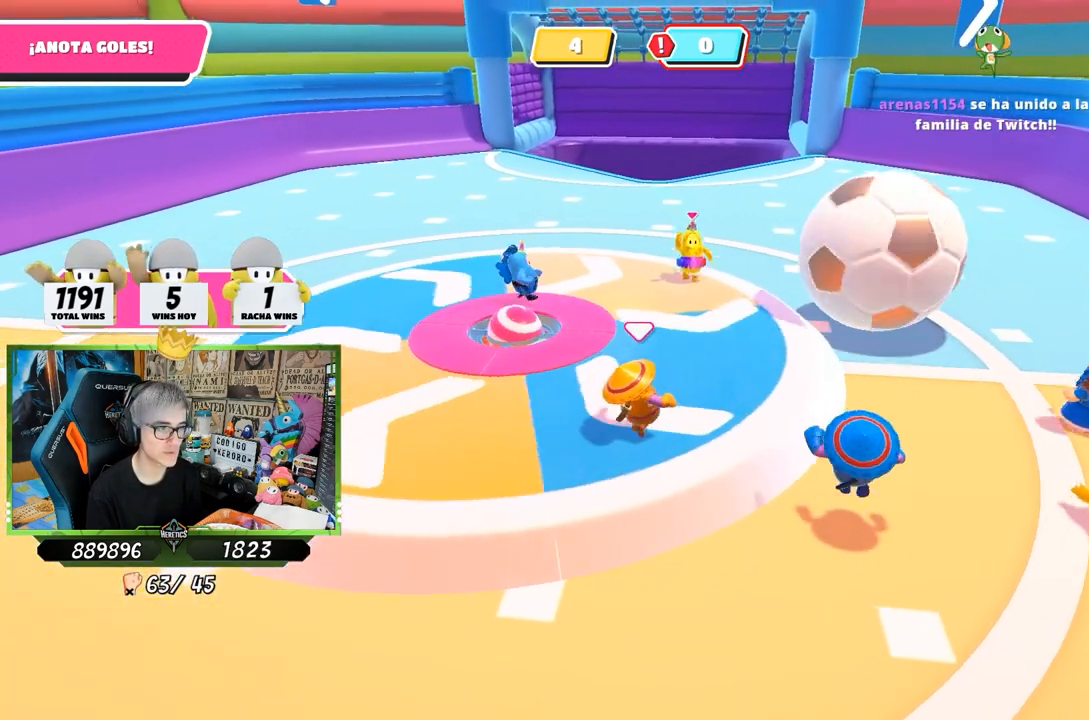
{"buttons": [], "left_stick": "right", "right_stick": "center", "events": [[317, "left_stick", "right"]]}
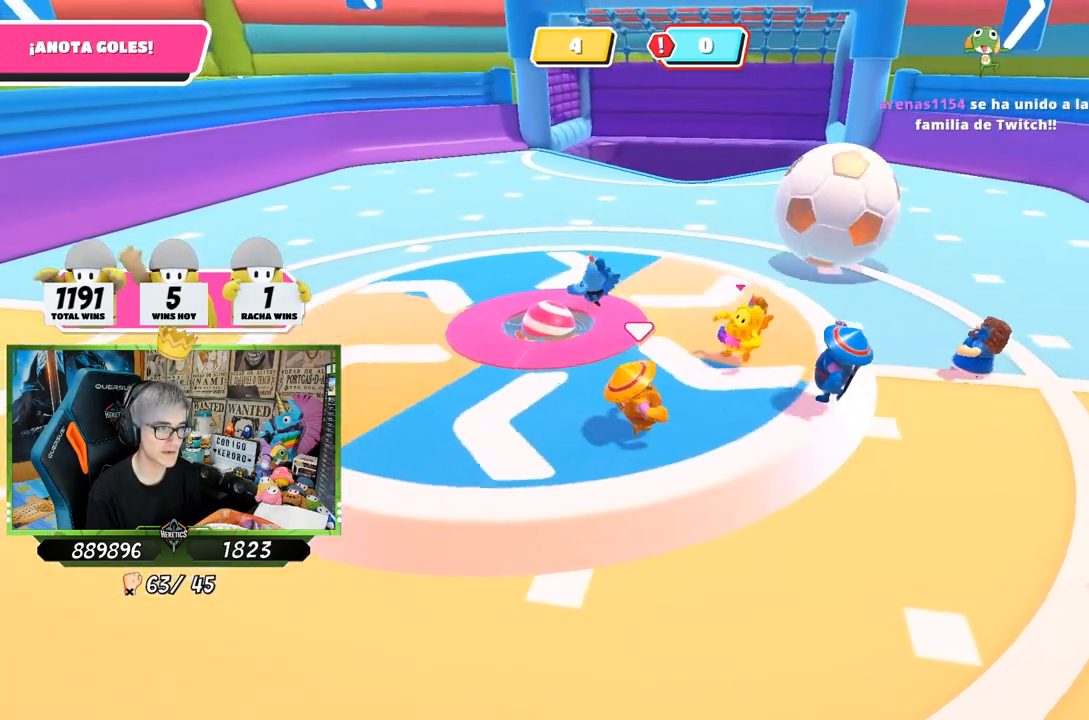
{"buttons": [], "left_stick": "right", "right_stick": "center", "events": [[250, "right_stick", "down"], [350, "right_stick", "center"]]}
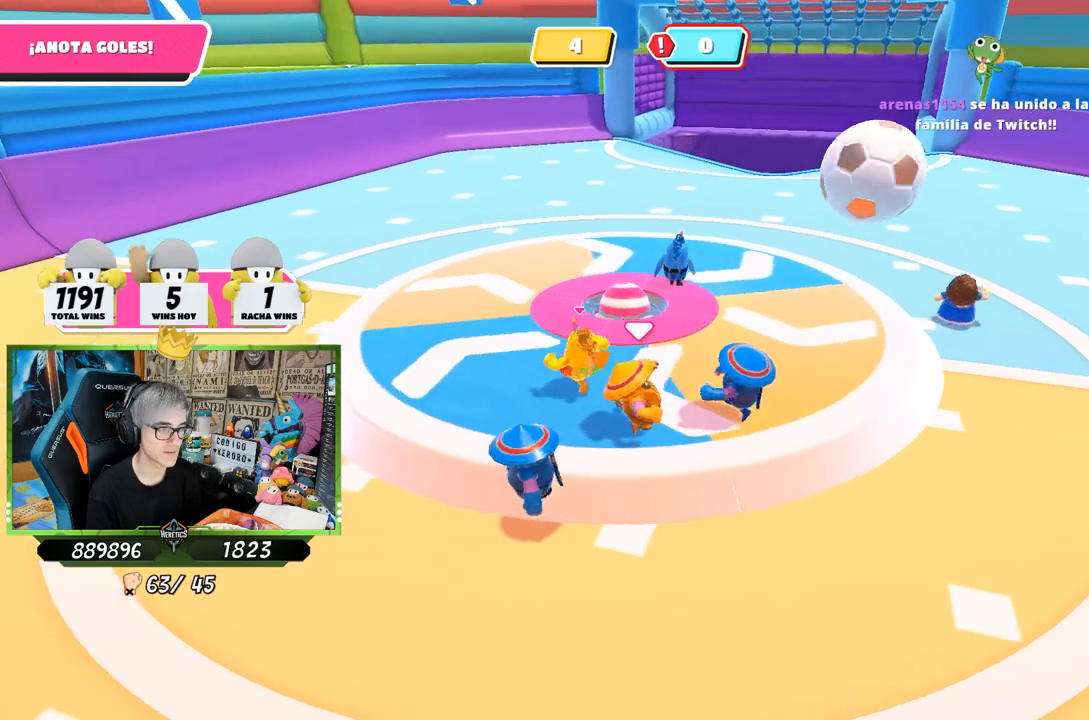
{"buttons": [], "left_stick": "right", "right_stick": "center", "events": []}
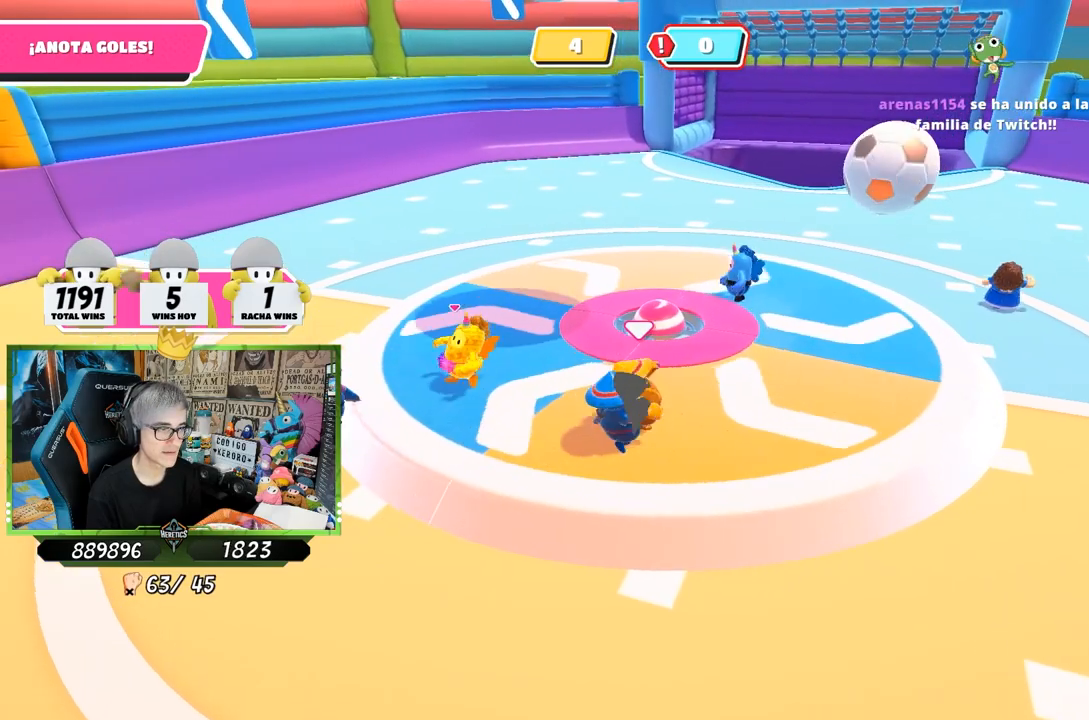
{"buttons": [], "left_stick": "right", "right_stick": "center", "events": []}
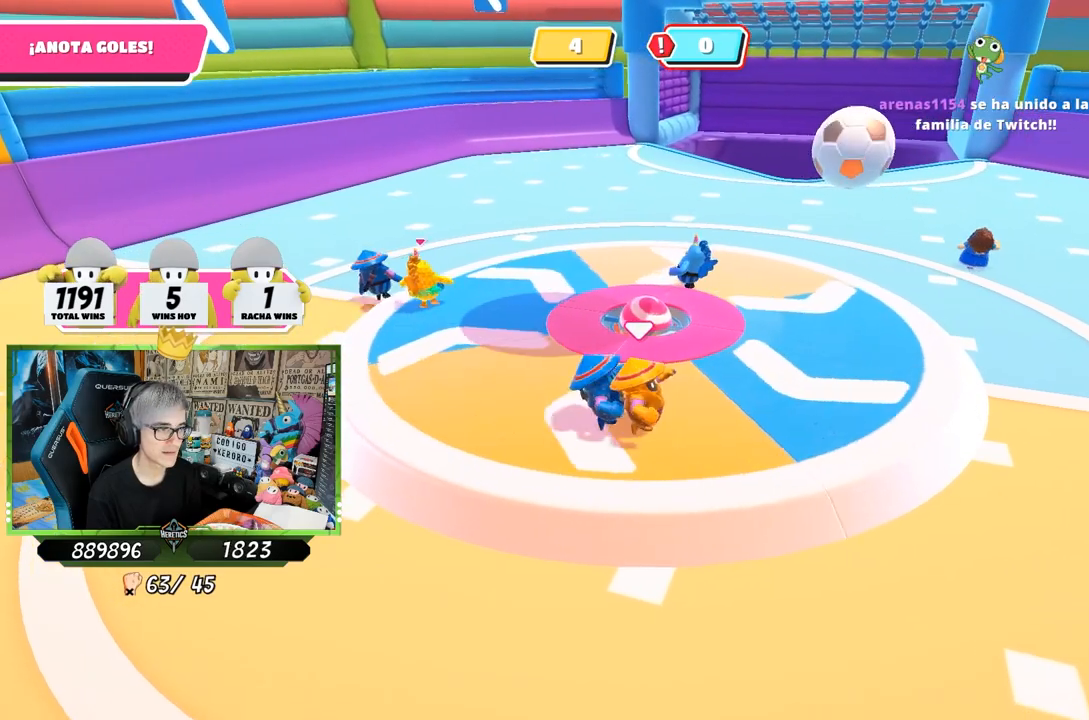
{"buttons": [], "left_stick": "right", "right_stick": "down-right", "events": [[250, "right_stick", "down-right"]]}
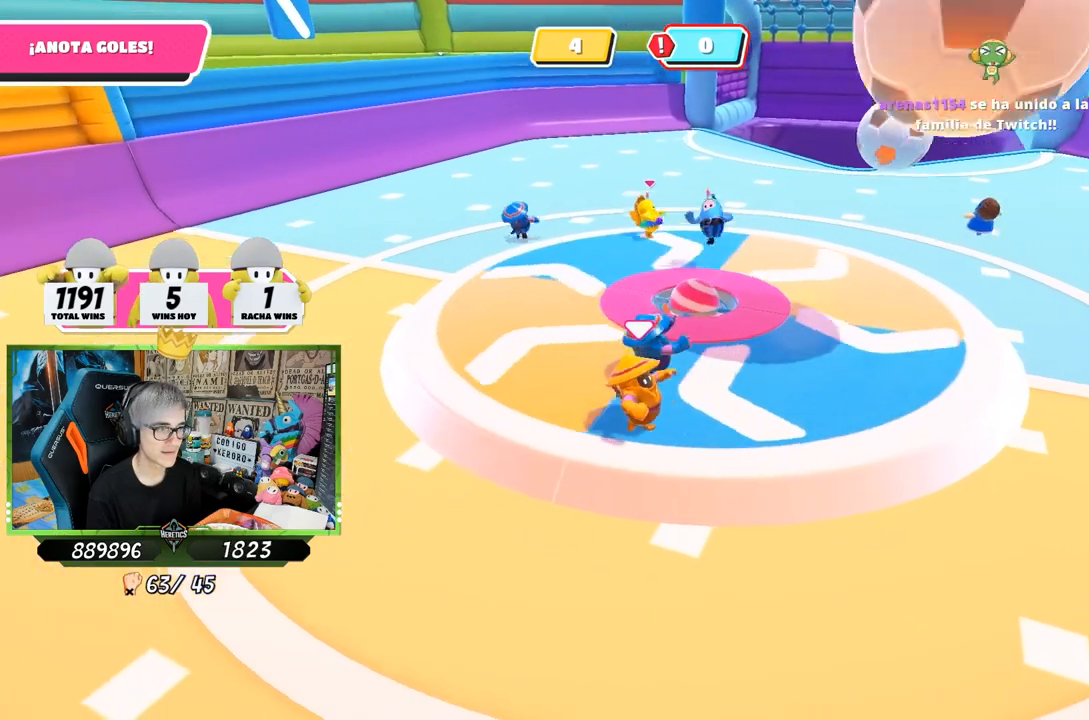
{"buttons": ["CROSS"], "left_stick": "right", "right_stick": "center", "events": [[317, "right_stick", "center"], [467, "CROSS", "down"]]}
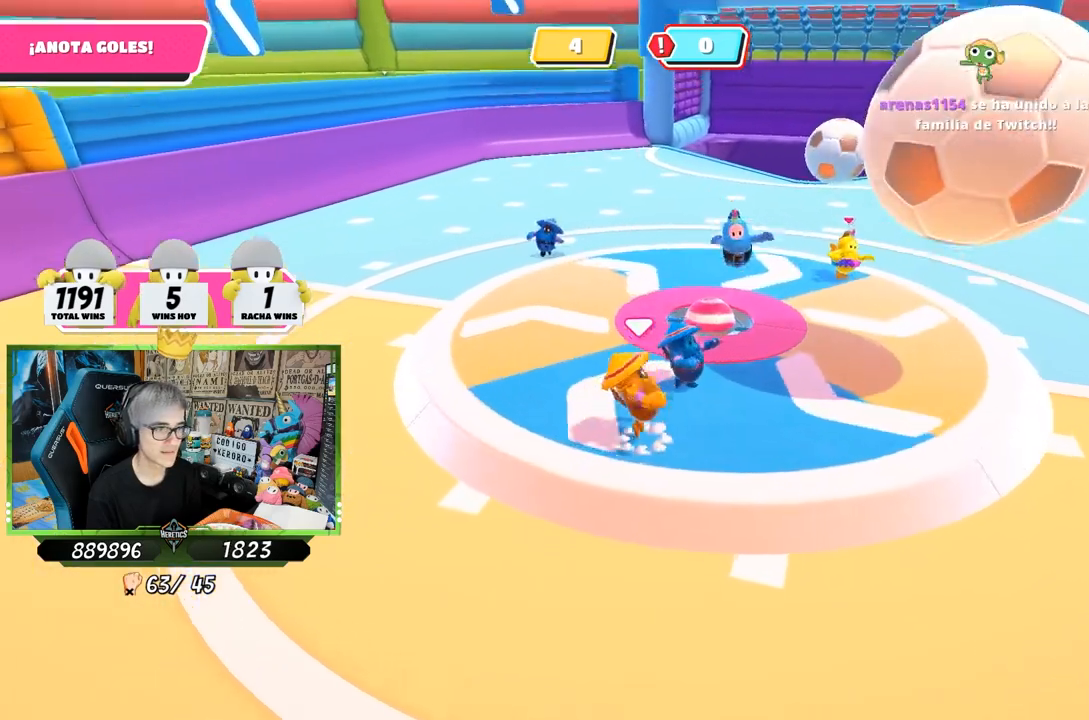
{"buttons": [], "left_stick": "down", "right_stick": "right", "events": [[83, "CROSS", "up"], [183, "left_stick", "down-right"], [283, "right_stick", "right"], [317, "left_stick", "down"]]}
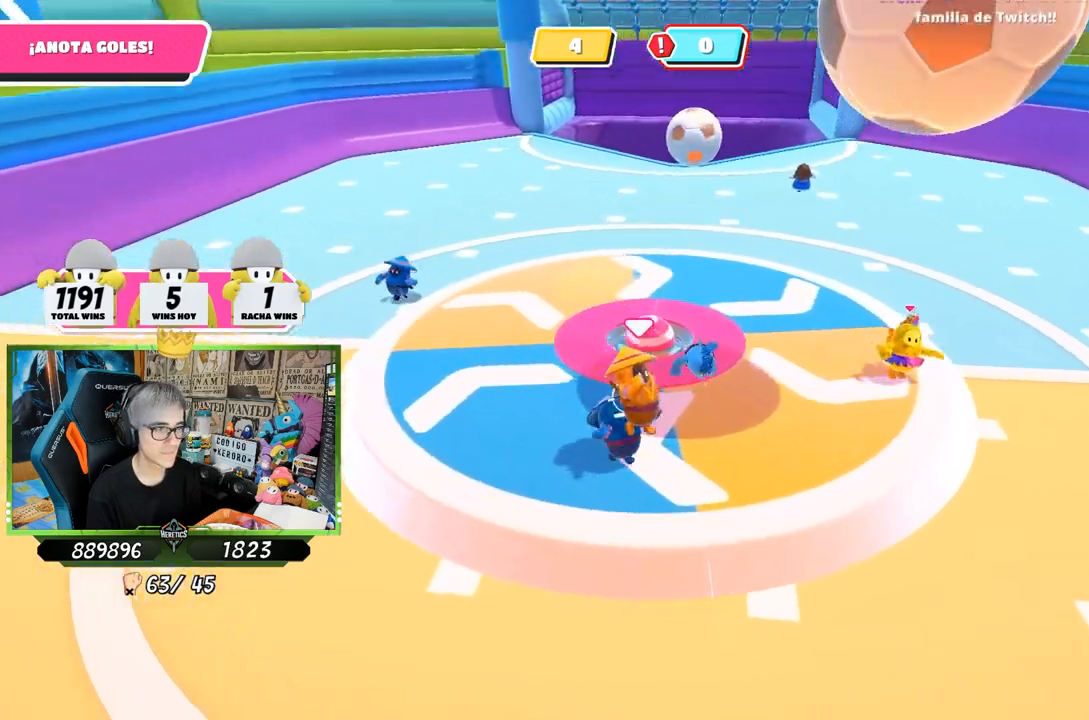
{"buttons": [], "left_stick": "down-right", "right_stick": "right", "events": [[50, "left_stick", "down-right"]]}
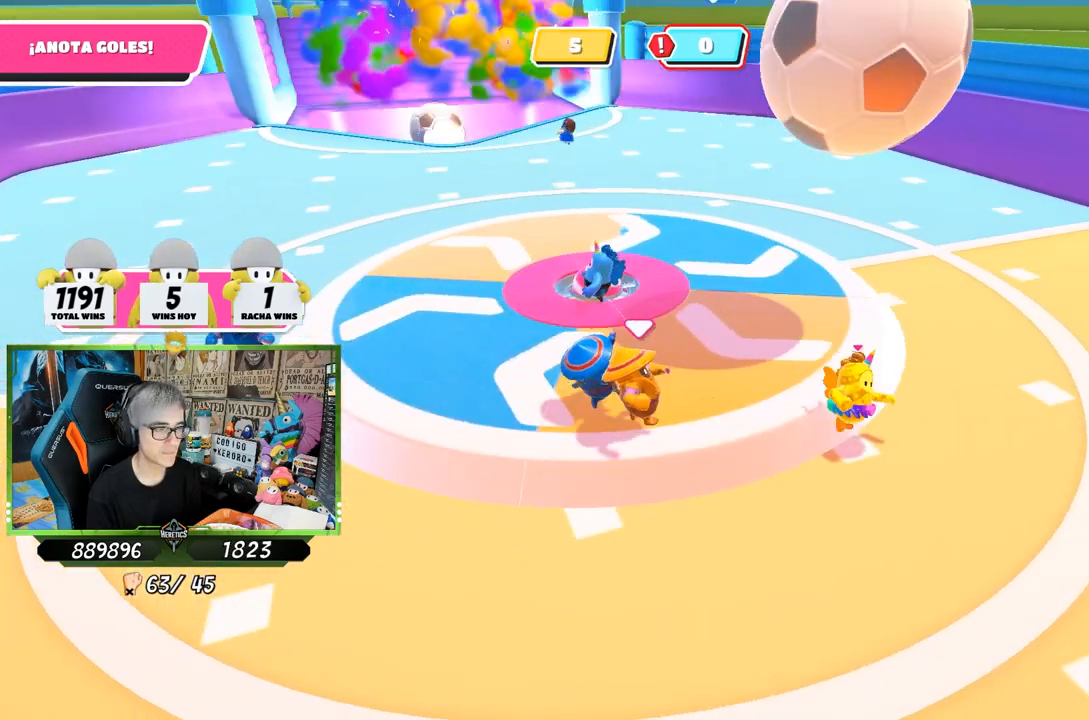
{"buttons": [], "left_stick": "down-right", "right_stick": "center", "events": [[17, "right_stick", "center"], [83, "CROSS", "down"], [217, "CROSS", "up"]]}
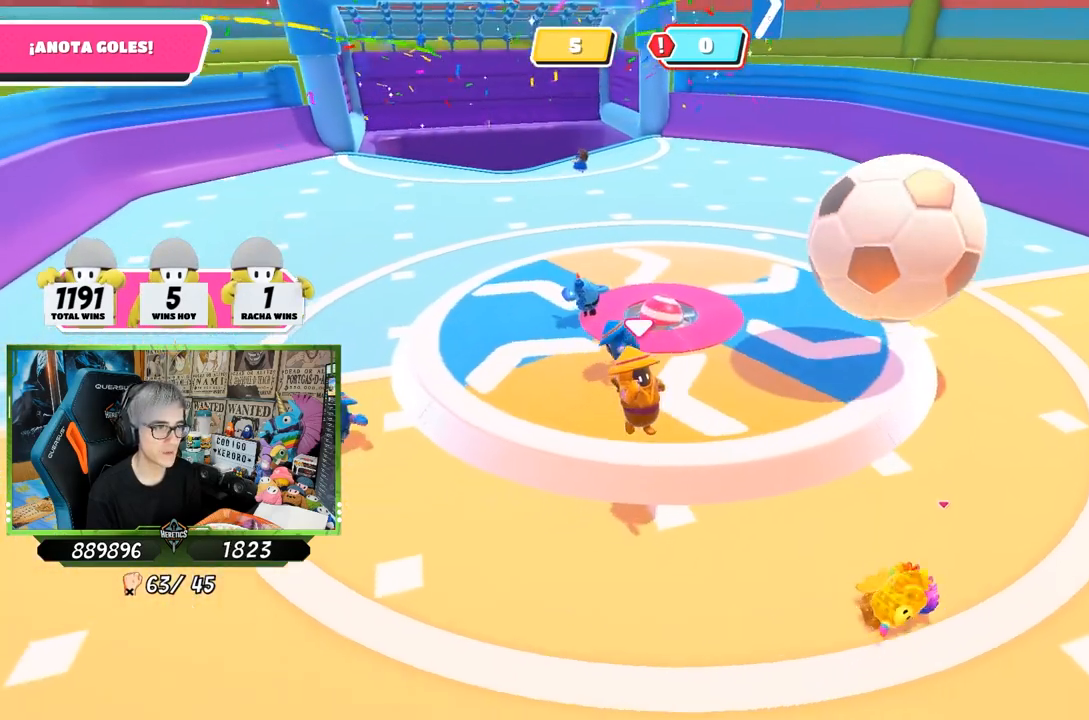
{"buttons": [], "left_stick": "right", "right_stick": "center", "events": [[217, "right_stick", "right"], [350, "left_stick", "right"], [350, "right_stick", "down"], [450, "right_stick", "center"]]}
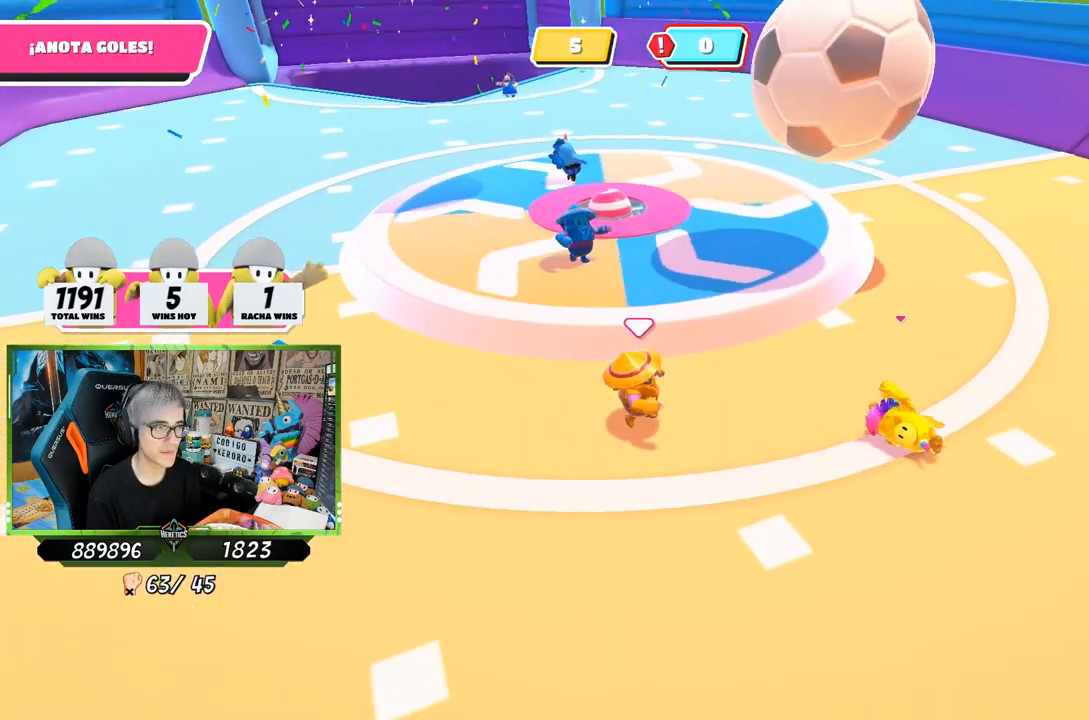
{"buttons": ["CROSS"], "left_stick": "up", "right_stick": "center", "events": [[17, "left_stick", "up-right"], [317, "left_stick", "up"], [450, "CROSS", "down"]]}
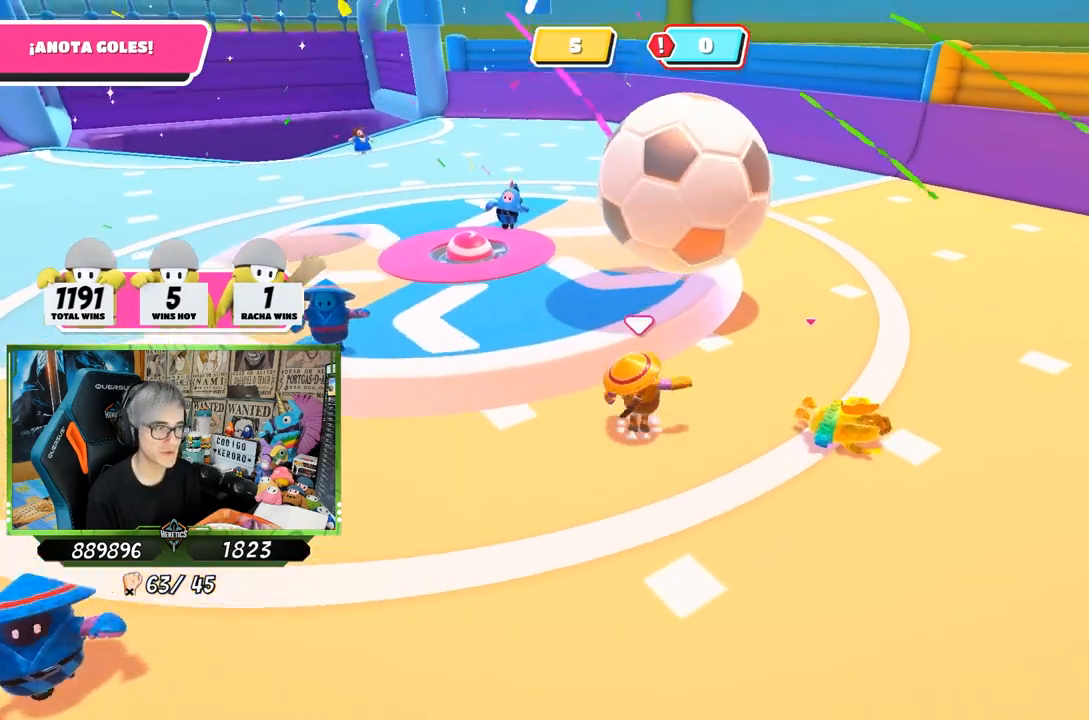
{"buttons": ["SQUARE"], "left_stick": "up-left", "right_stick": "center", "events": [[100, "SQUARE", "down"], [150, "CROSS", "up"], [217, "SQUARE", "up"], [250, "SQUARE", "down"], [250, "left_stick", "up-left"], [383, "SQUARE", "up"], [450, "SQUARE", "down"]]}
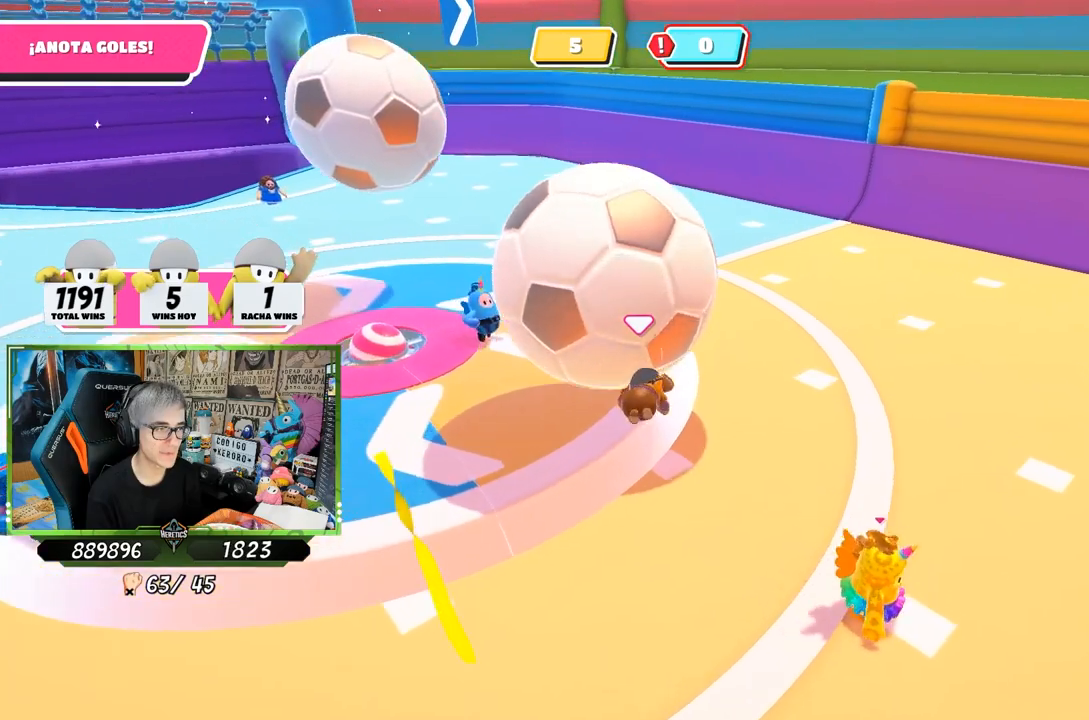
{"buttons": [], "left_stick": "up", "right_stick": "center", "events": [[17, "SQUARE", "up"], [83, "SQUARE", "down"], [150, "left_stick", "up-right"], [183, "SQUARE", "up"], [483, "left_stick", "up"]]}
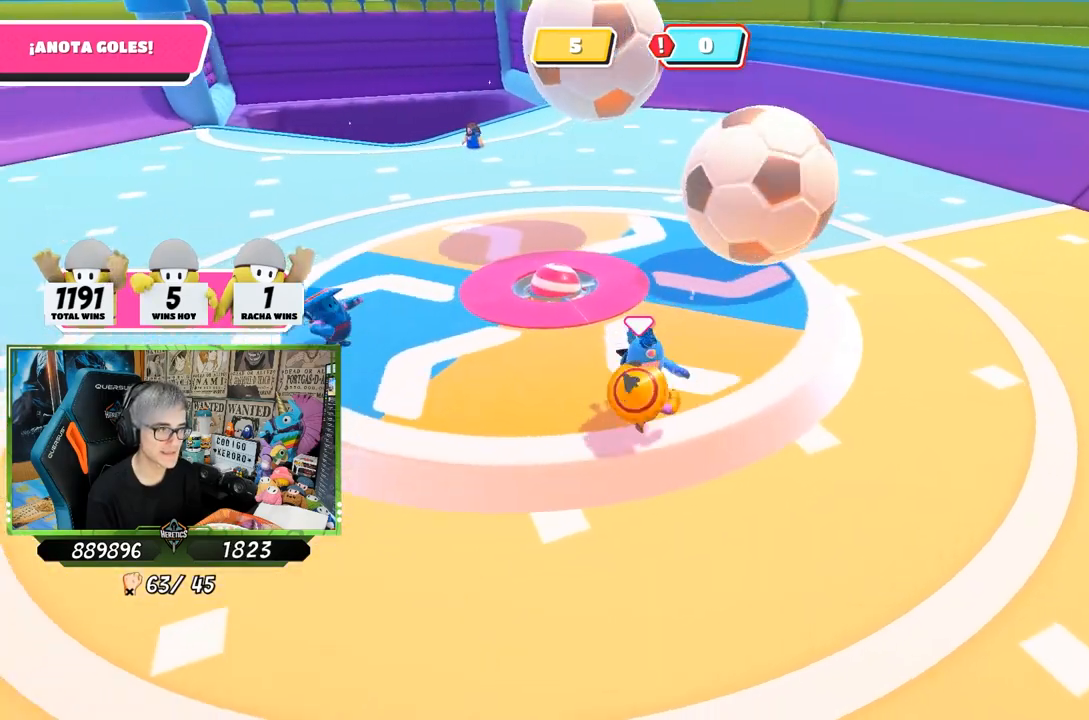
{"buttons": [], "left_stick": "up-right", "right_stick": "down-right", "events": [[50, "left_stick", "up-left"], [200, "left_stick", "up"], [317, "left_stick", "up-right"], [450, "right_stick", "down-right"]]}
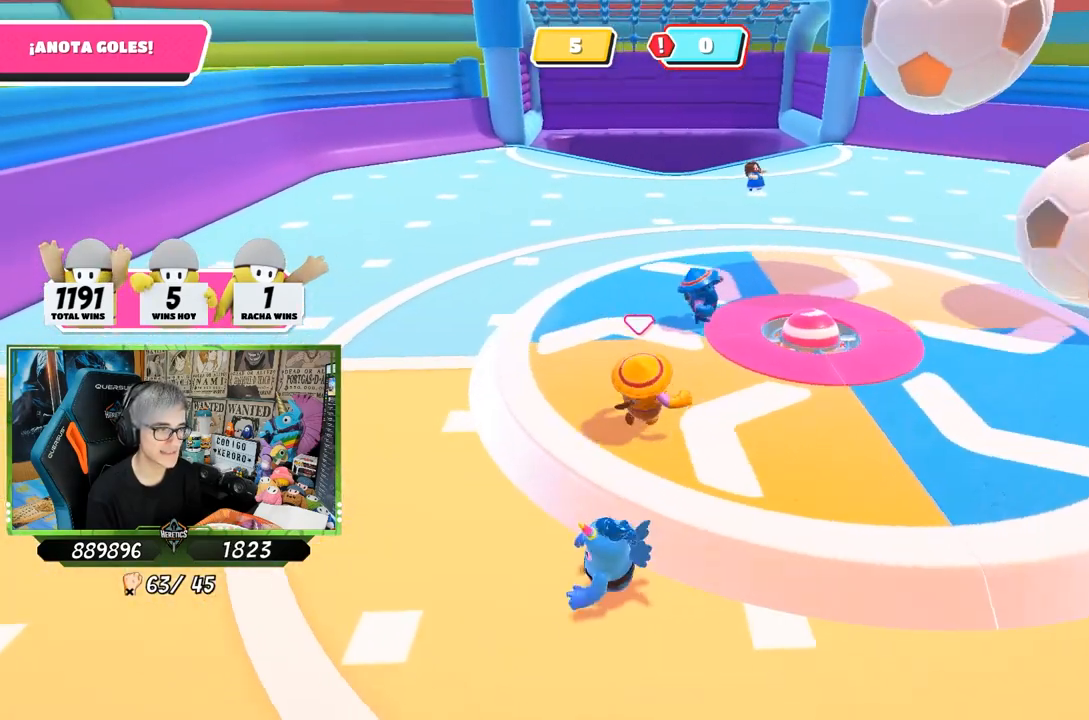
{"buttons": [], "left_stick": "up-right", "right_stick": "center", "events": [[150, "right_stick", "center"]]}
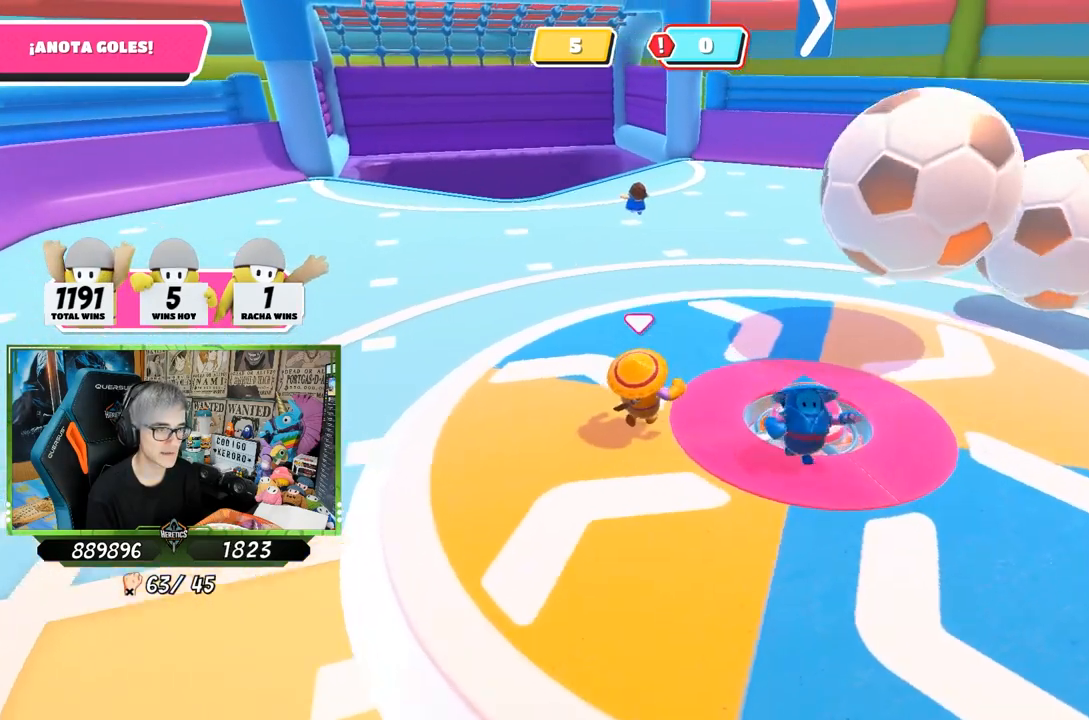
{"buttons": [], "left_stick": "right", "right_stick": "center", "events": [[217, "left_stick", "right"]]}
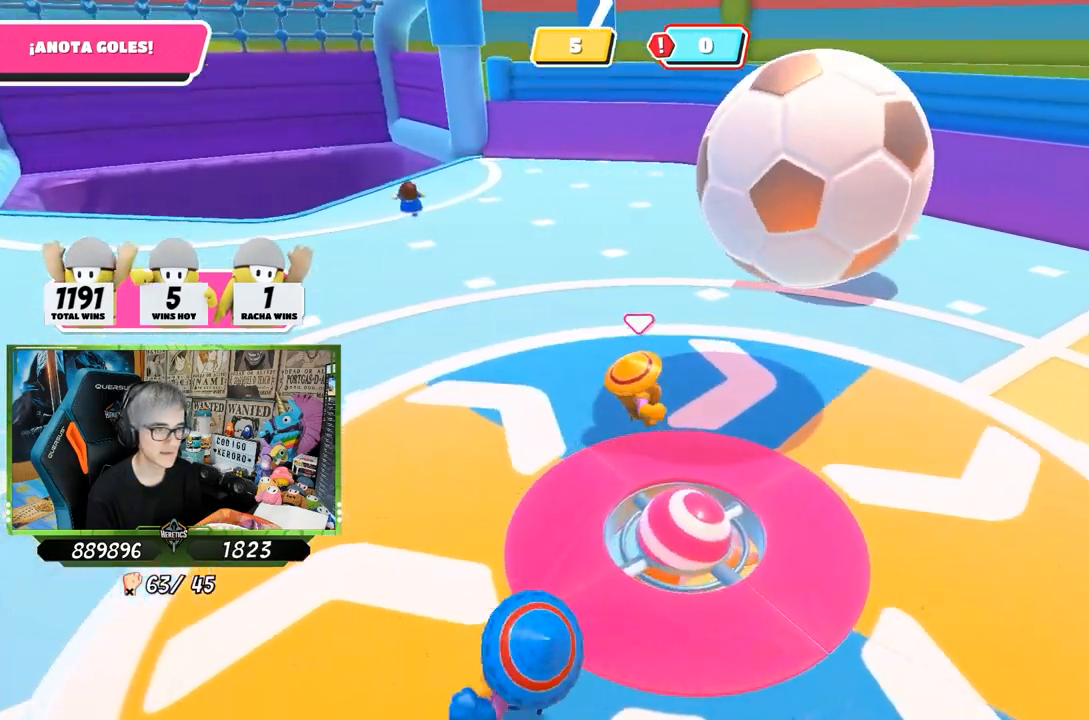
{"buttons": ["SQUARE"], "left_stick": "up-left", "right_stick": "center", "events": [[117, "CROSS", "down"], [117, "left_stick", "up"], [167, "SQUARE", "down"], [200, "left_stick", "up-left"], [233, "CROSS", "up"], [283, "SQUARE", "up"], [317, "SQUARE", "down"], [383, "SQUARE", "up"], [467, "SQUARE", "down"]]}
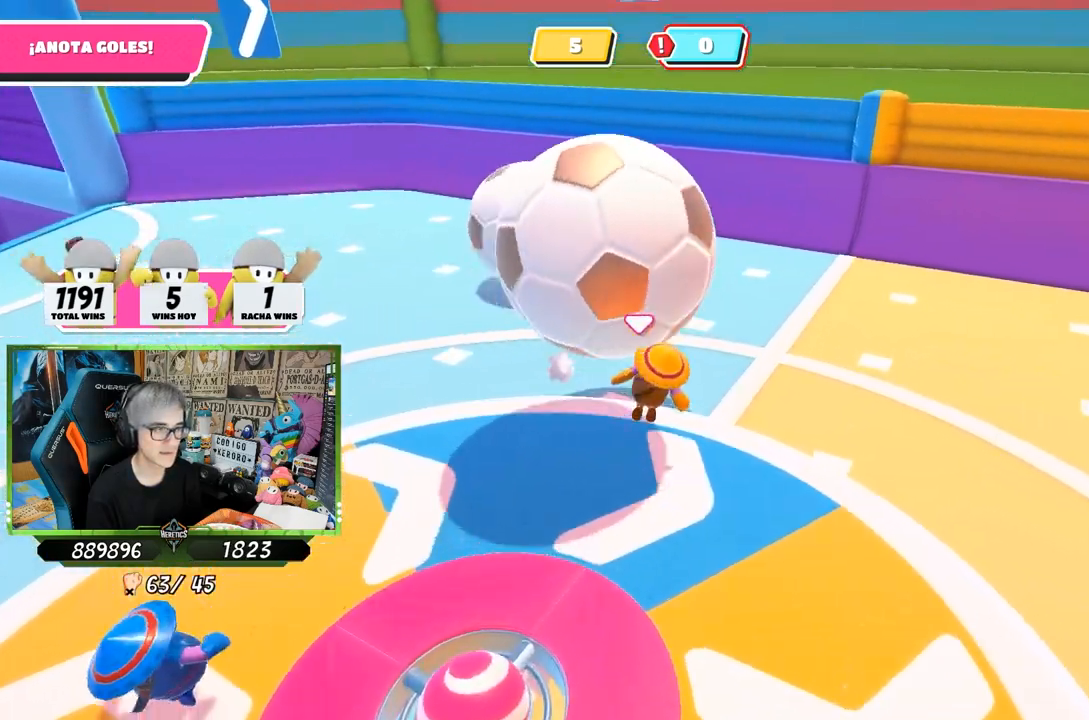
{"buttons": [], "left_stick": "up", "right_stick": "left", "events": [[50, "SQUARE", "up"], [250, "left_stick", "up"], [383, "right_stick", "left"]]}
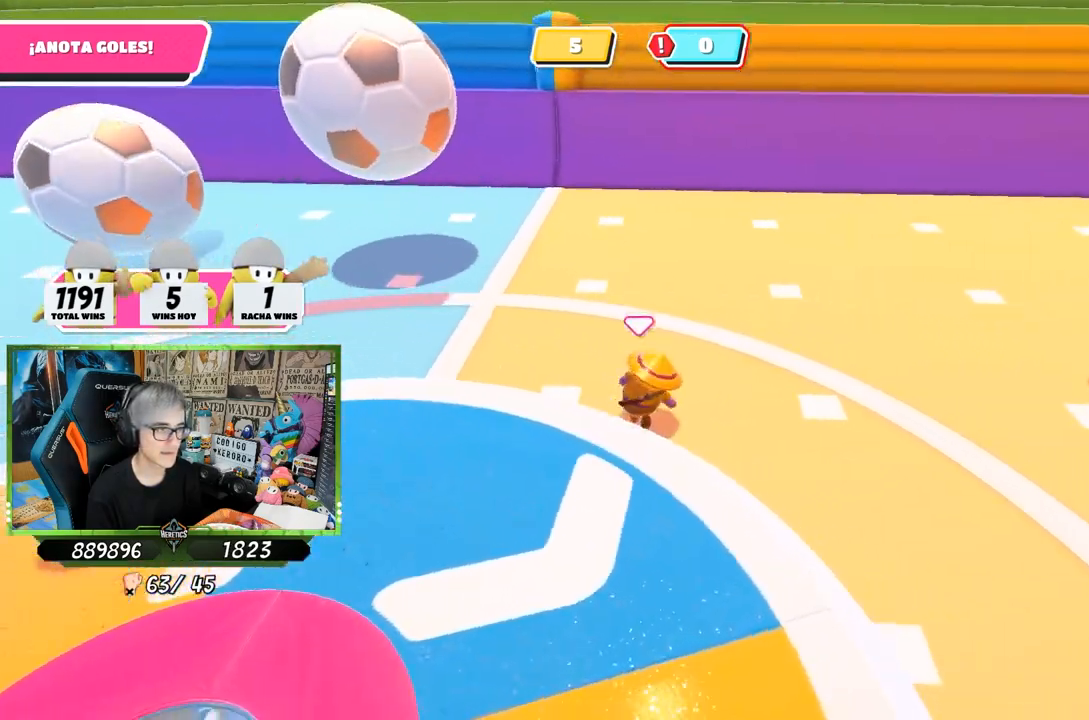
{"buttons": [], "left_stick": "up", "right_stick": "left", "events": [[300, "right_stick", "center"], [350, "right_stick", "left"]]}
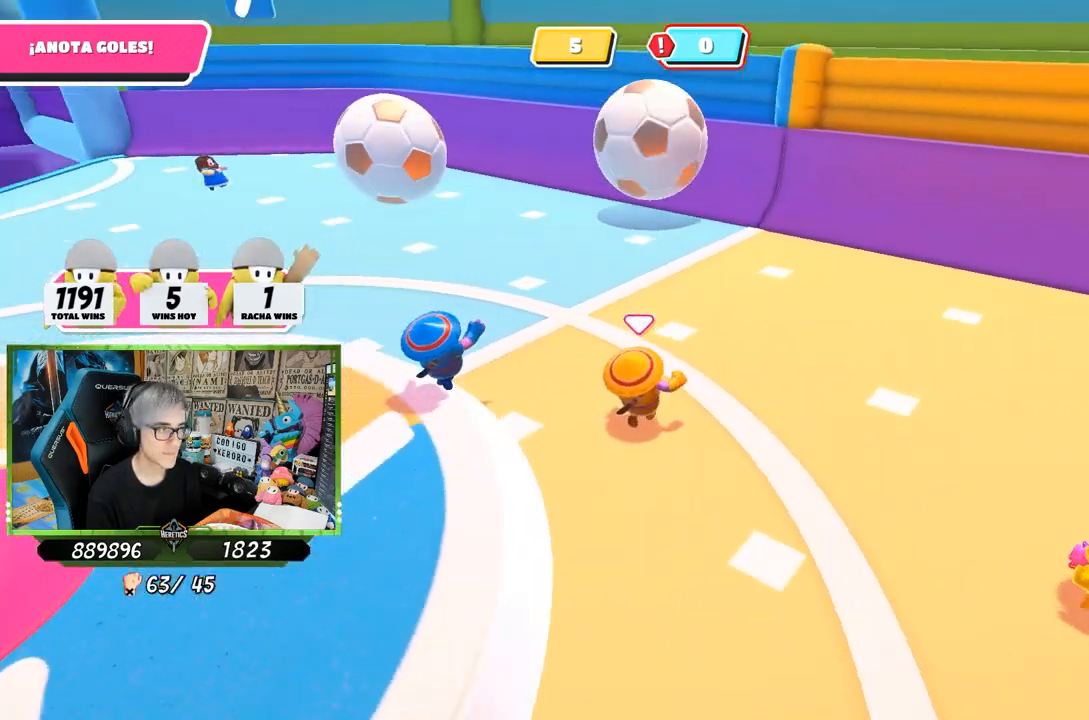
{"buttons": [], "left_stick": "up", "right_stick": "down-left", "events": [[50, "right_stick", "down-left"]]}
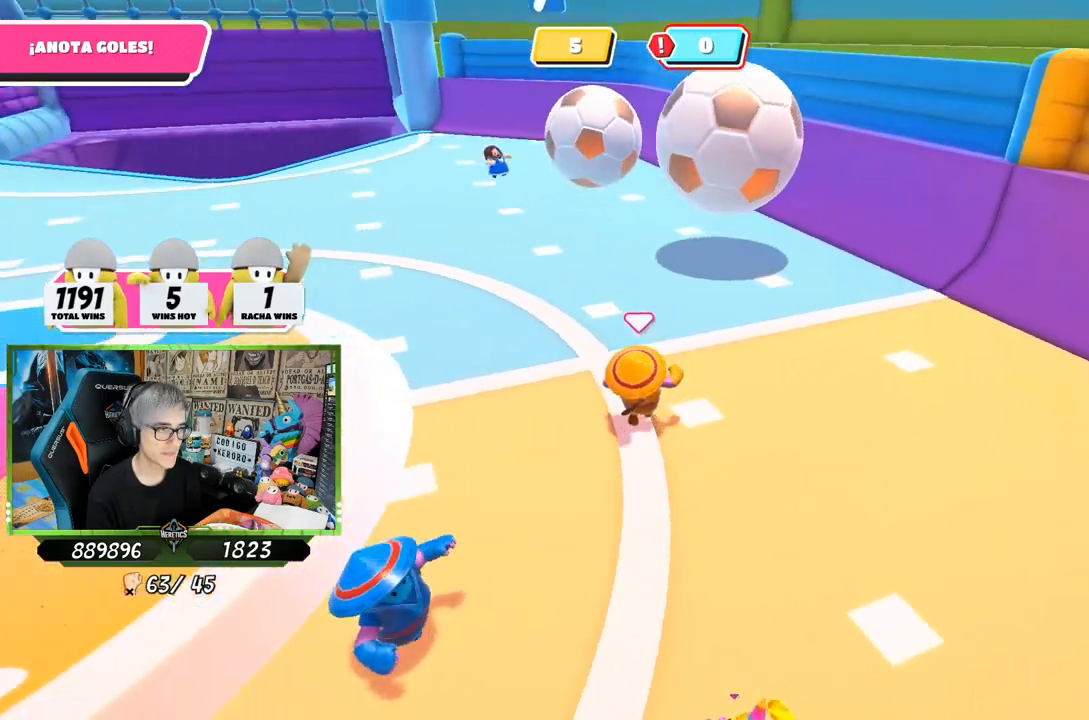
{"buttons": [], "left_stick": "up", "right_stick": "center", "events": [[50, "left_stick", "up-right"], [183, "right_stick", "left"], [350, "right_stick", "center"], [417, "left_stick", "up"]]}
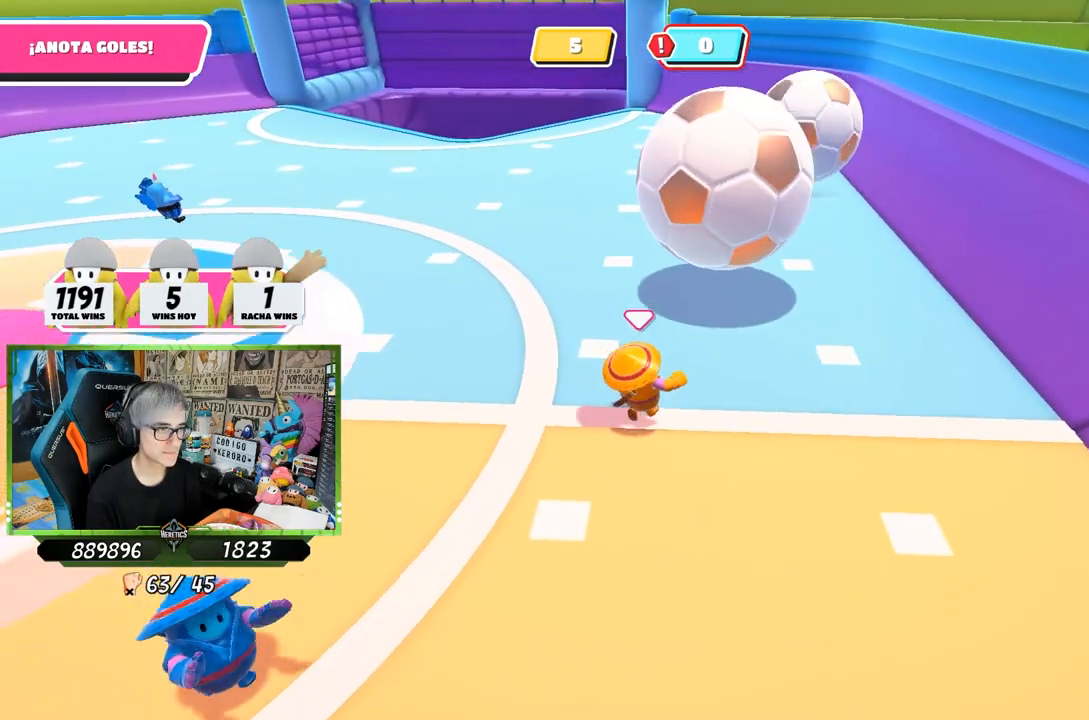
{"buttons": ["SQUARE"], "left_stick": "up", "right_stick": "center", "events": [[283, "CROSS", "down"], [383, "SQUARE", "down"], [450, "CROSS", "up"]]}
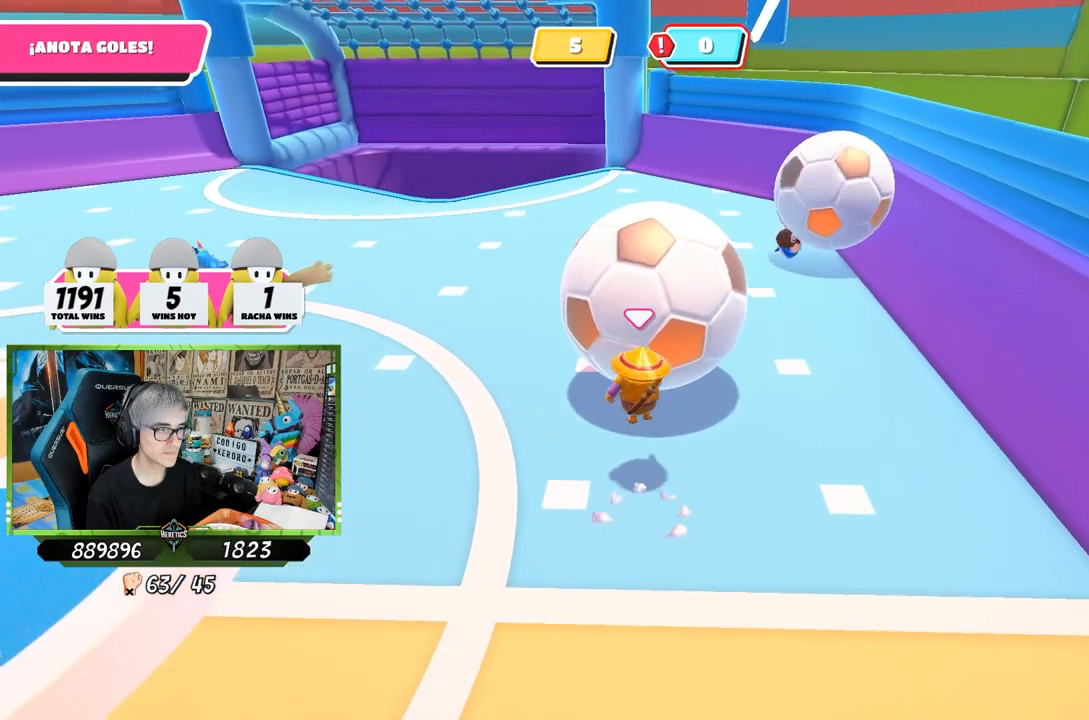
{"buttons": [], "left_stick": "up-right", "right_stick": "center", "events": [[17, "SQUARE", "up"], [50, "SQUARE", "down"], [167, "SQUARE", "up"], [233, "SQUARE", "down"], [300, "SQUARE", "up"], [383, "SQUARE", "down"], [450, "SQUARE", "up"], [483, "left_stick", "up-right"]]}
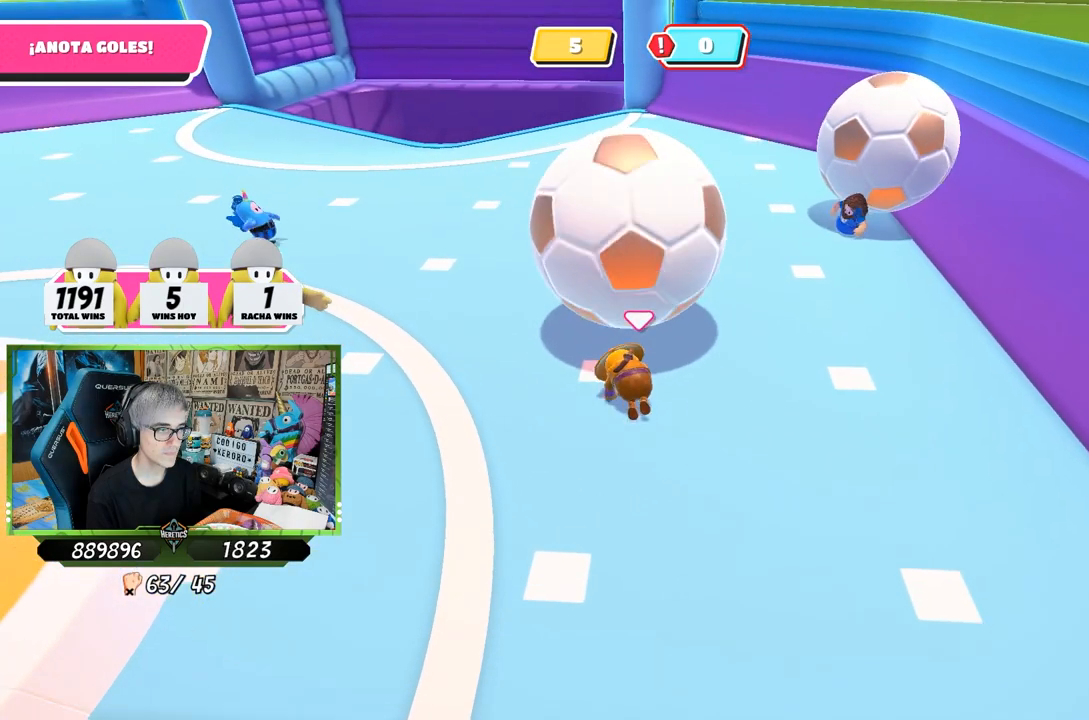
{"buttons": [], "left_stick": "down-right", "right_stick": "center", "events": [[17, "SQUARE", "down"], [83, "SQUARE", "up"], [183, "left_stick", "down-right"]]}
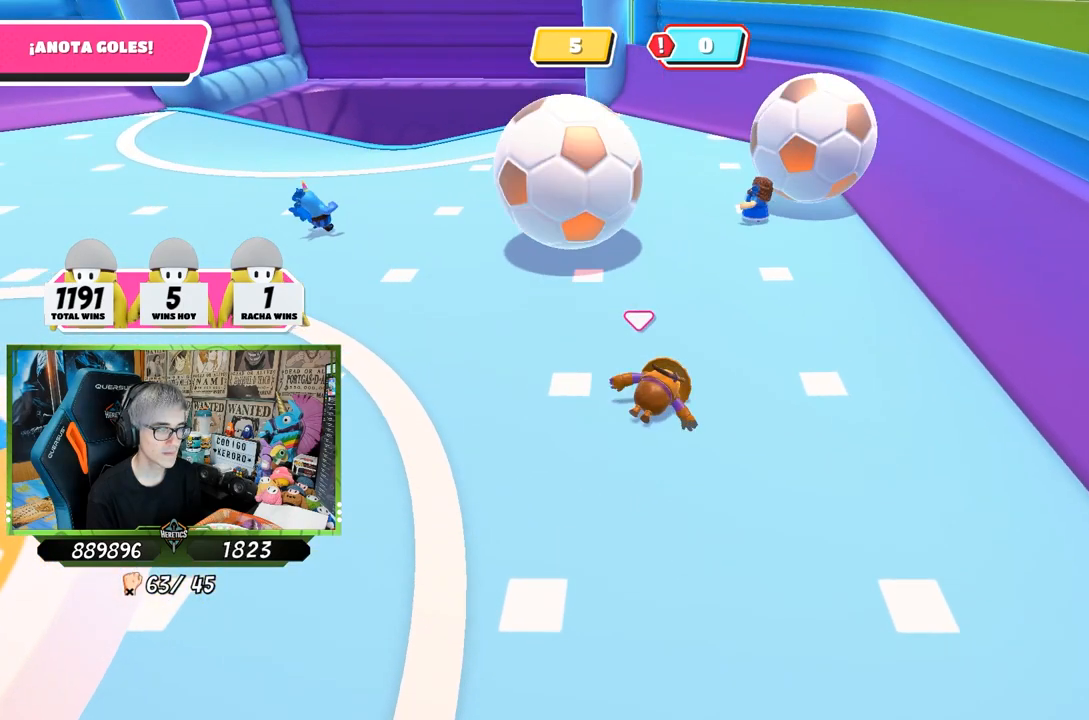
{"buttons": [], "left_stick": "up-right", "right_stick": "left", "events": [[183, "right_stick", "up-left"], [283, "right_stick", "center"], [383, "left_stick", "up-right"], [450, "right_stick", "left"]]}
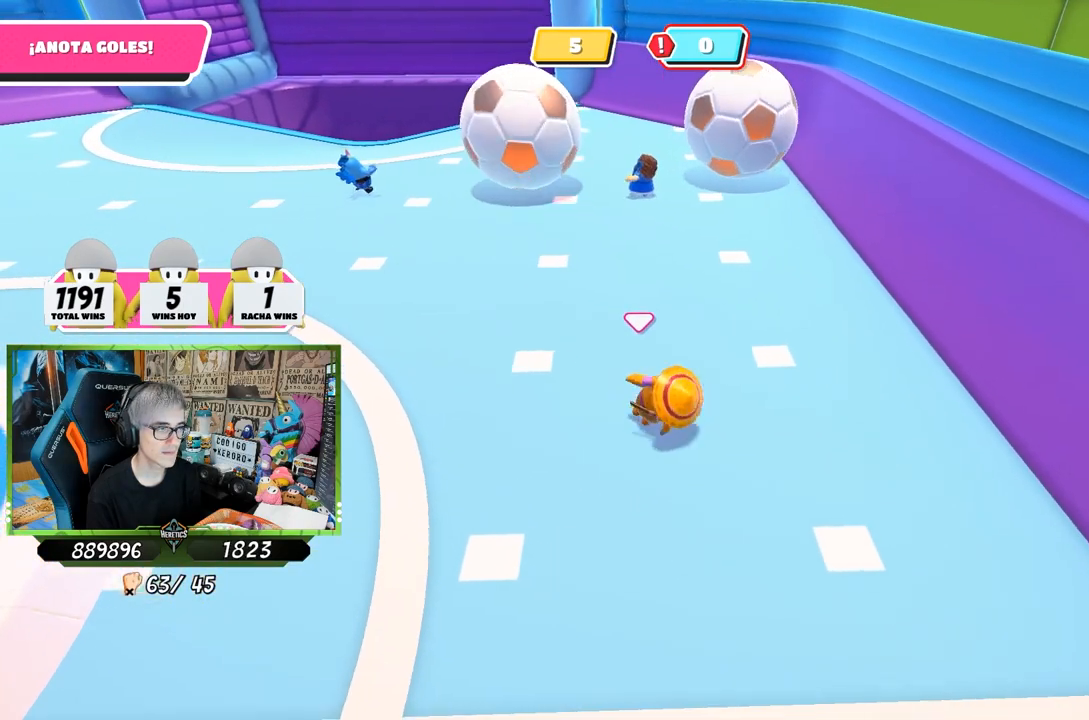
{"buttons": [], "left_stick": "up", "right_stick": "center", "events": [[83, "left_stick", "up"], [83, "right_stick", "center"], [183, "right_stick", "left"], [283, "right_stick", "center"]]}